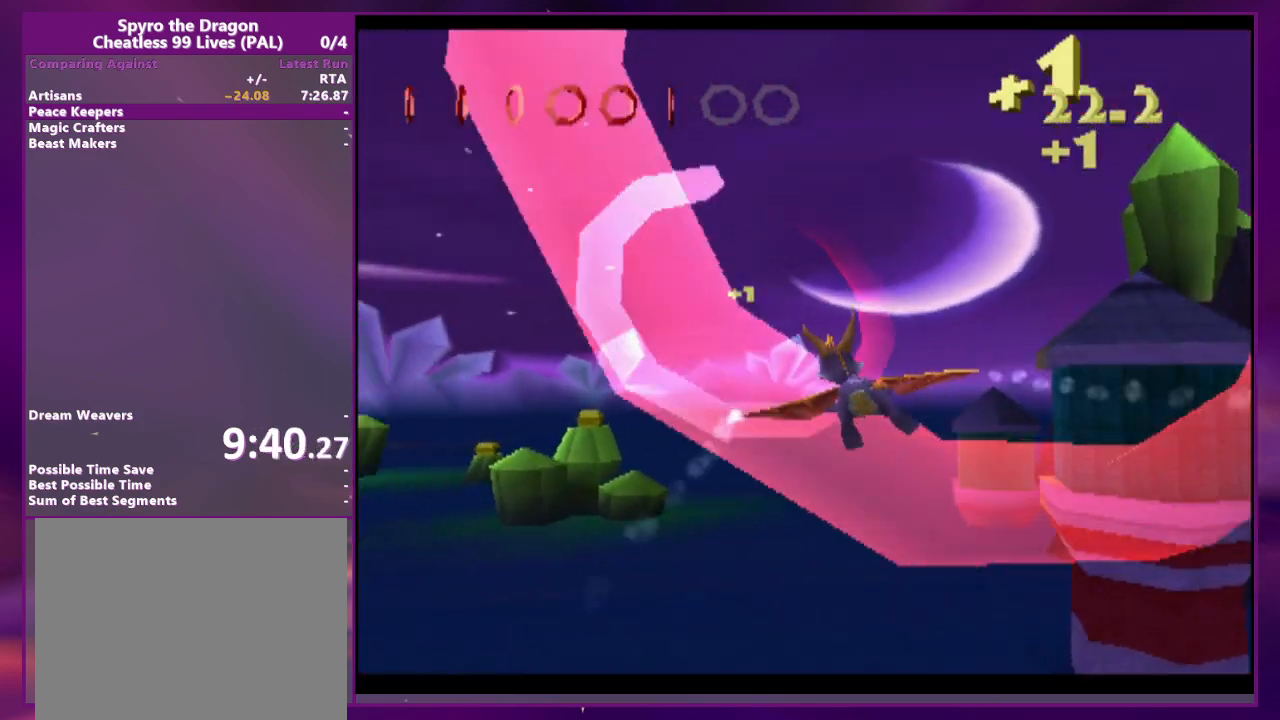
Gameplay with a controller (PlayStation layout); each line is a JSON object with the inputs held at the frame after it. "events" lists button and stick changes between this image and that frame as [ms after this image, input, new state], when the widget could be followed in between. Not read: DPAD_DOWN DPAD_LEFT L3 R3 left_stick right_stick.
{"buttons": ["DPAD_RIGHT"], "events": [[233, "DPAD_UP", "down"], [367, "DPAD_UP", "up"], [433, "DPAD_RIGHT", "down"]]}
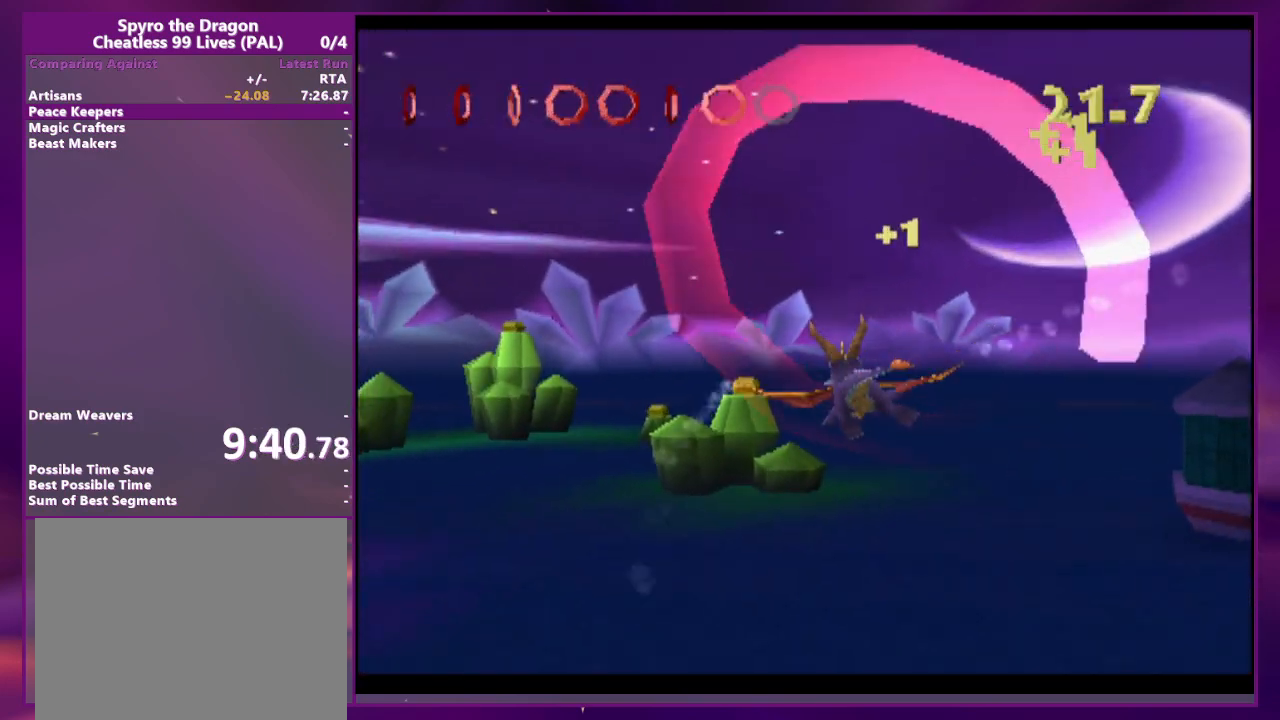
{"buttons": ["DPAD_RIGHT"], "events": [[200, "DPAD_UP", "down"], [400, "DPAD_UP", "up"]]}
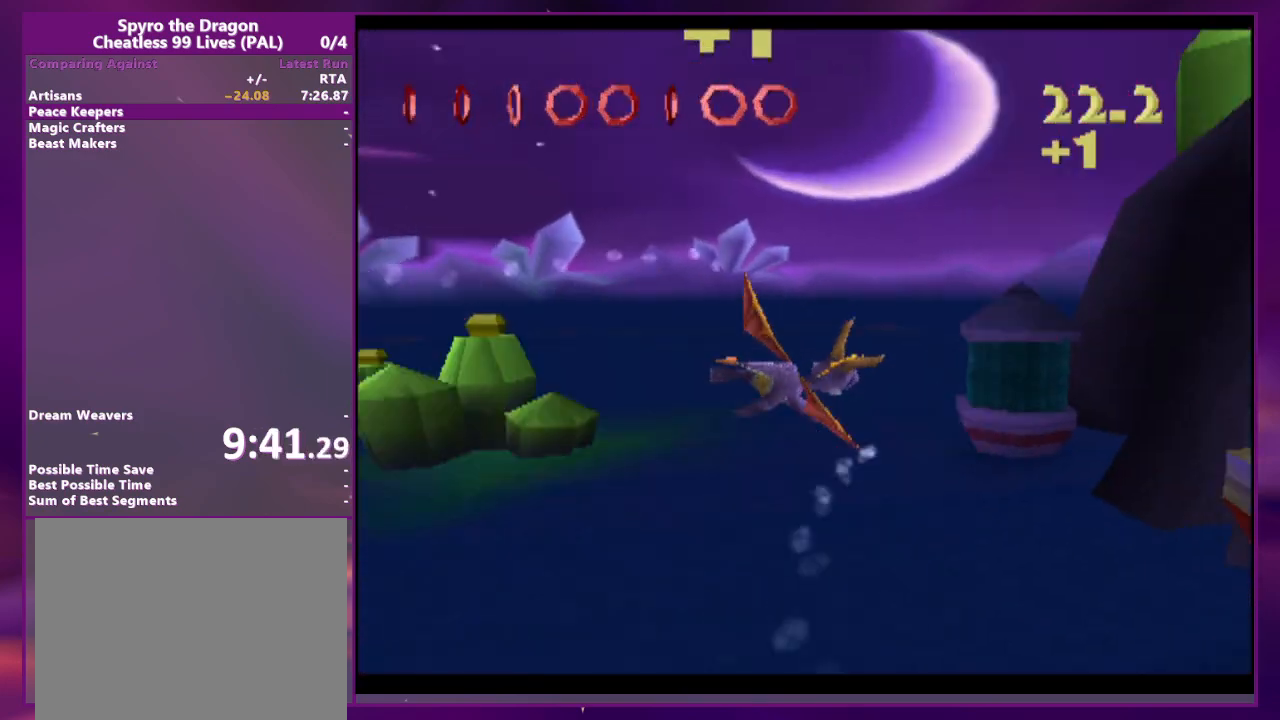
{"buttons": ["DPAD_RIGHT"], "events": [[167, "CIRCLE", "down"], [300, "CIRCLE", "up"]]}
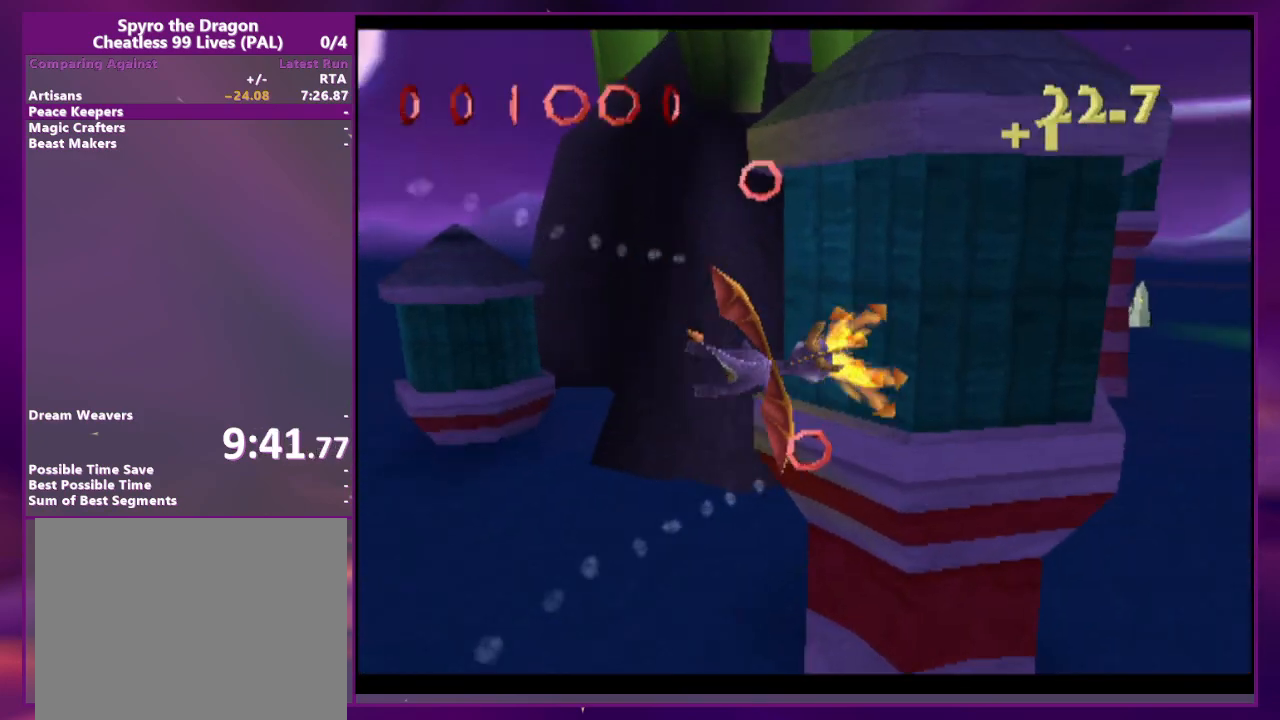
{"buttons": [], "events": [[67, "DPAD_RIGHT", "up"]]}
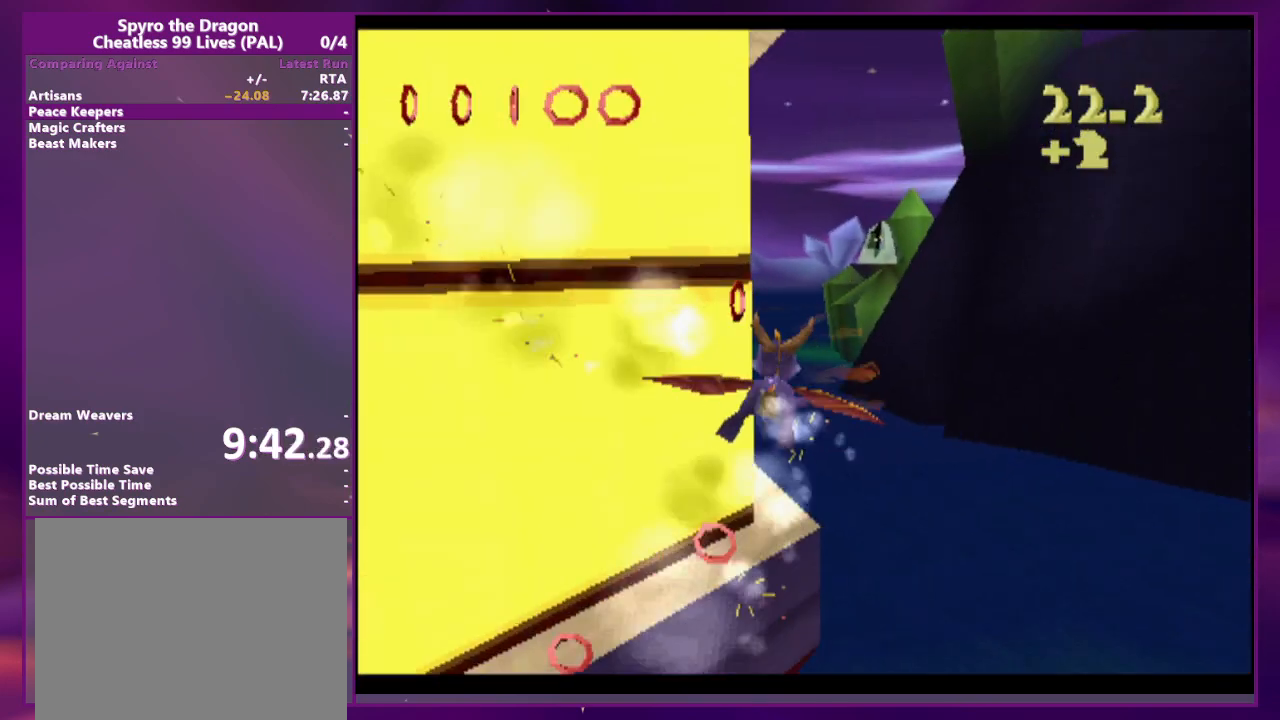
{"buttons": [], "events": []}
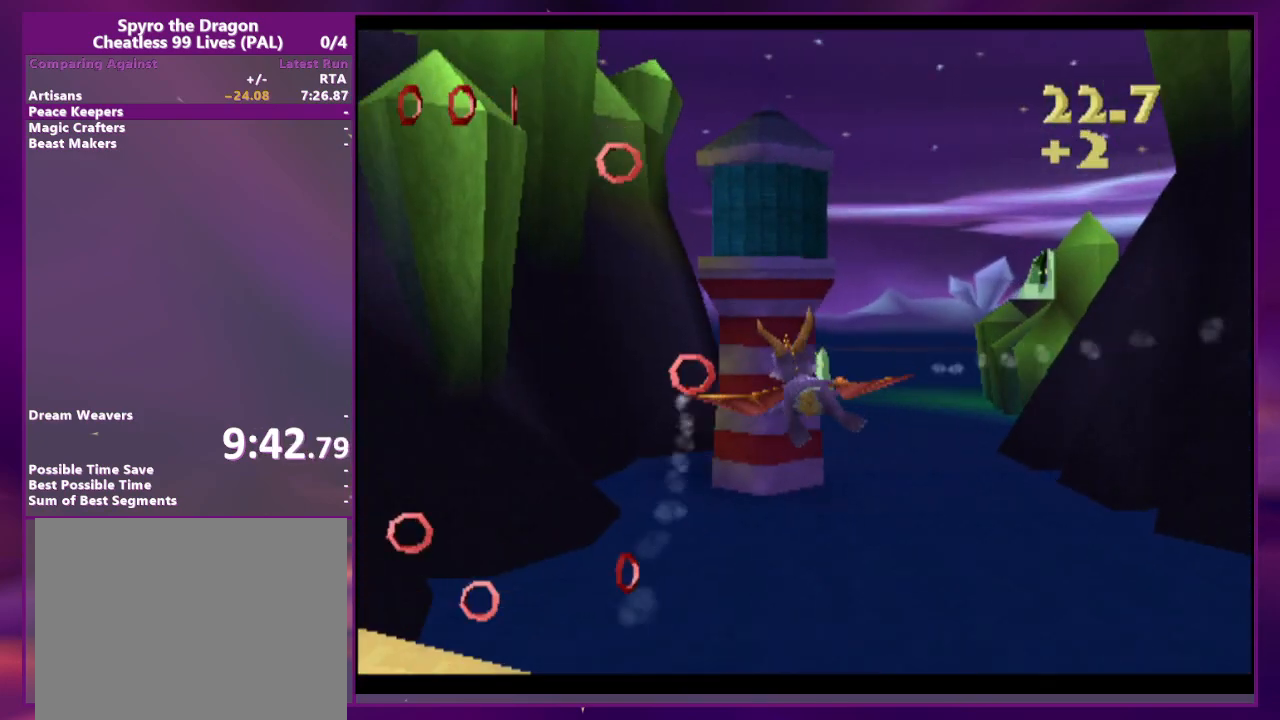
{"buttons": [], "events": [[167, "DPAD_RIGHT", "down"], [267, "DPAD_RIGHT", "up"], [433, "DPAD_RIGHT", "down"], [500, "DPAD_RIGHT", "up"]]}
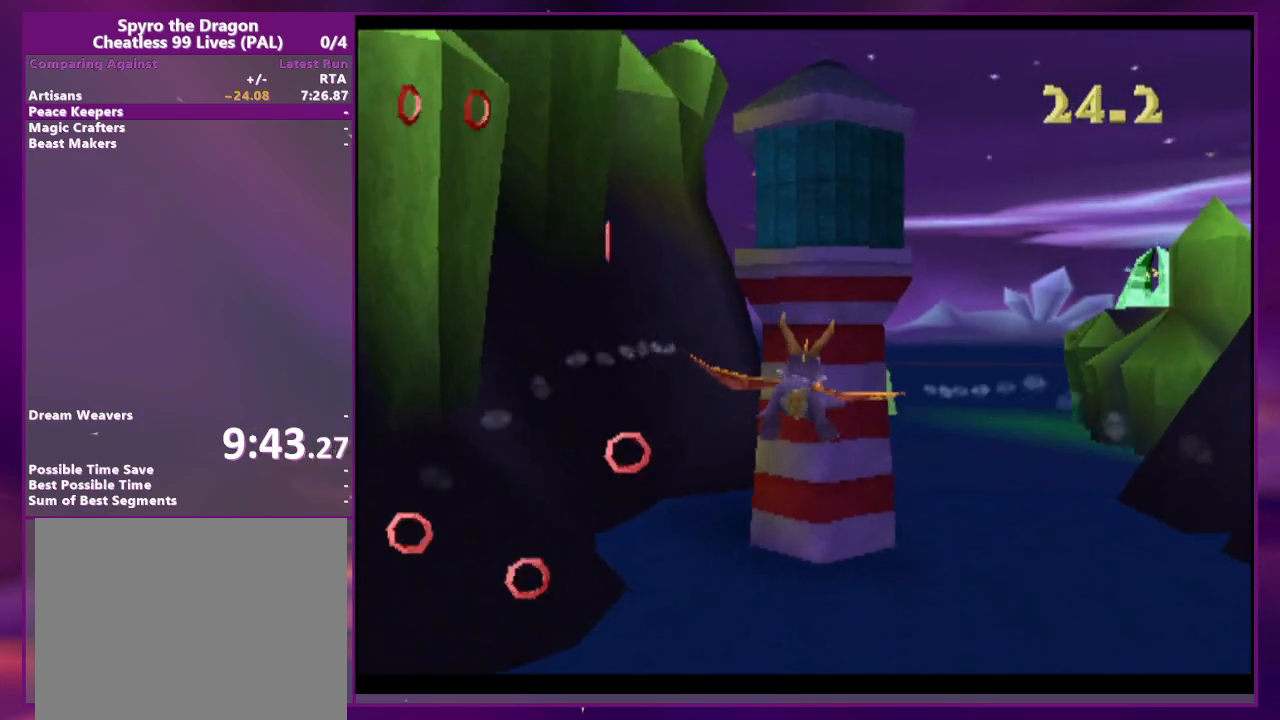
{"buttons": ["CIRCLE"], "events": [[400, "CIRCLE", "down"]]}
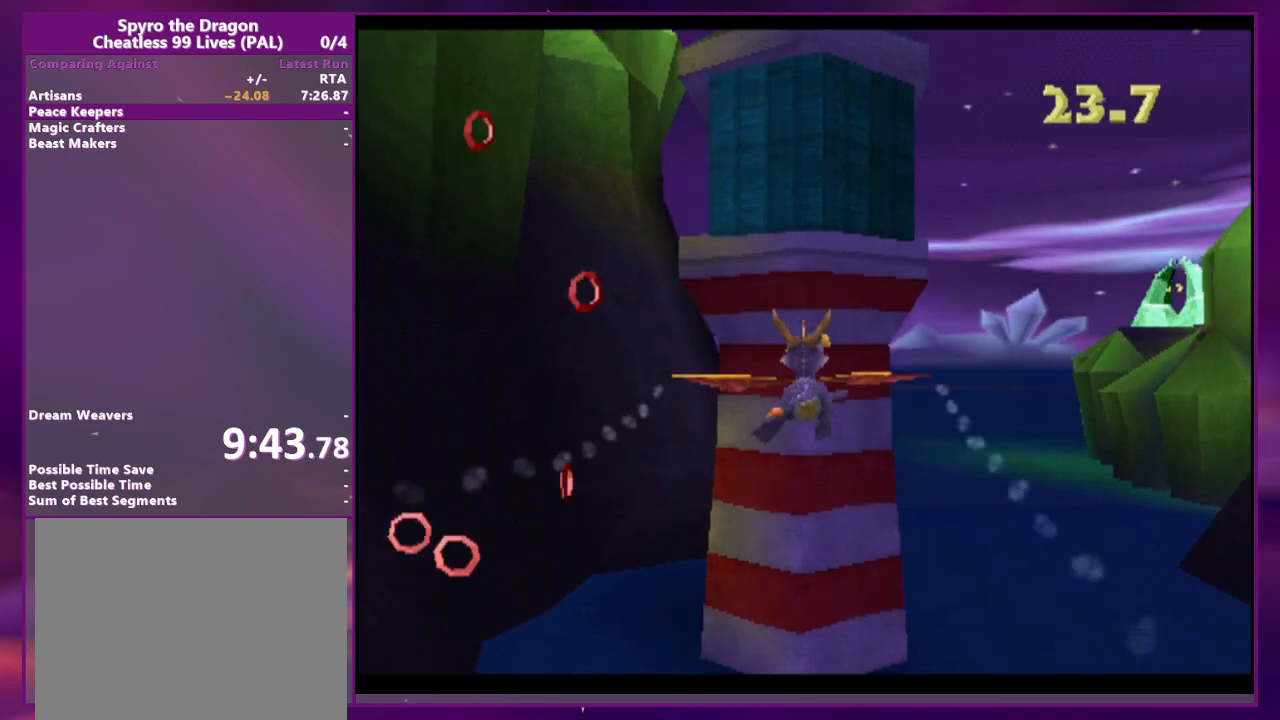
{"buttons": ["DPAD_RIGHT"], "events": [[33, "CIRCLE", "up"], [167, "DPAD_RIGHT", "down"], [200, "DPAD_UP", "down"], [433, "DPAD_UP", "up"]]}
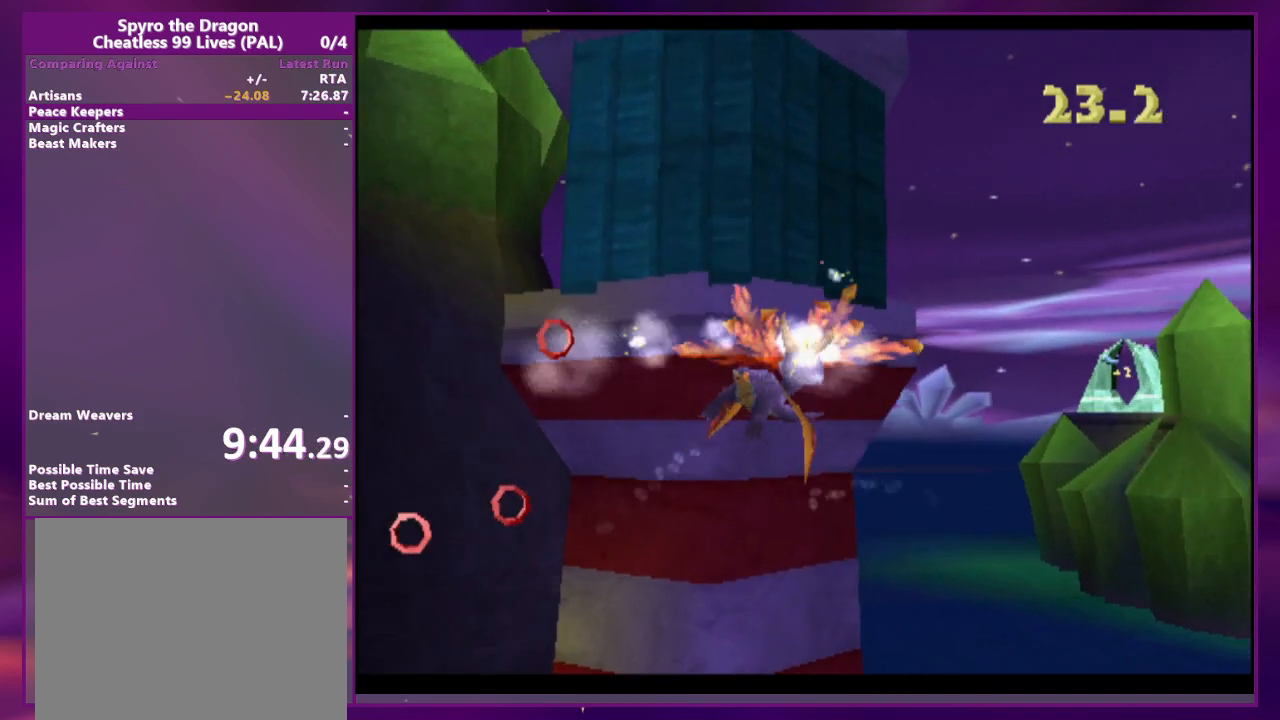
{"buttons": [], "events": [[200, "DPAD_RIGHT", "up"]]}
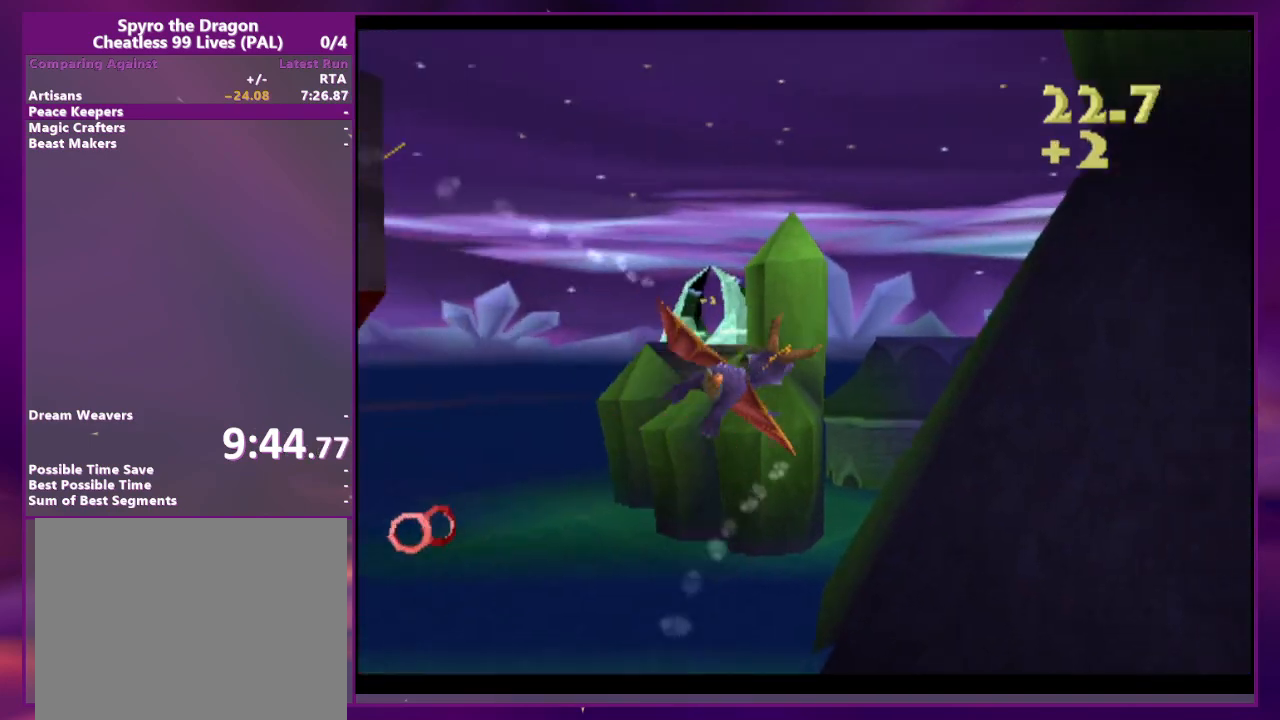
{"buttons": [], "events": [[33, "DPAD_RIGHT", "down"], [167, "DPAD_RIGHT", "up"]]}
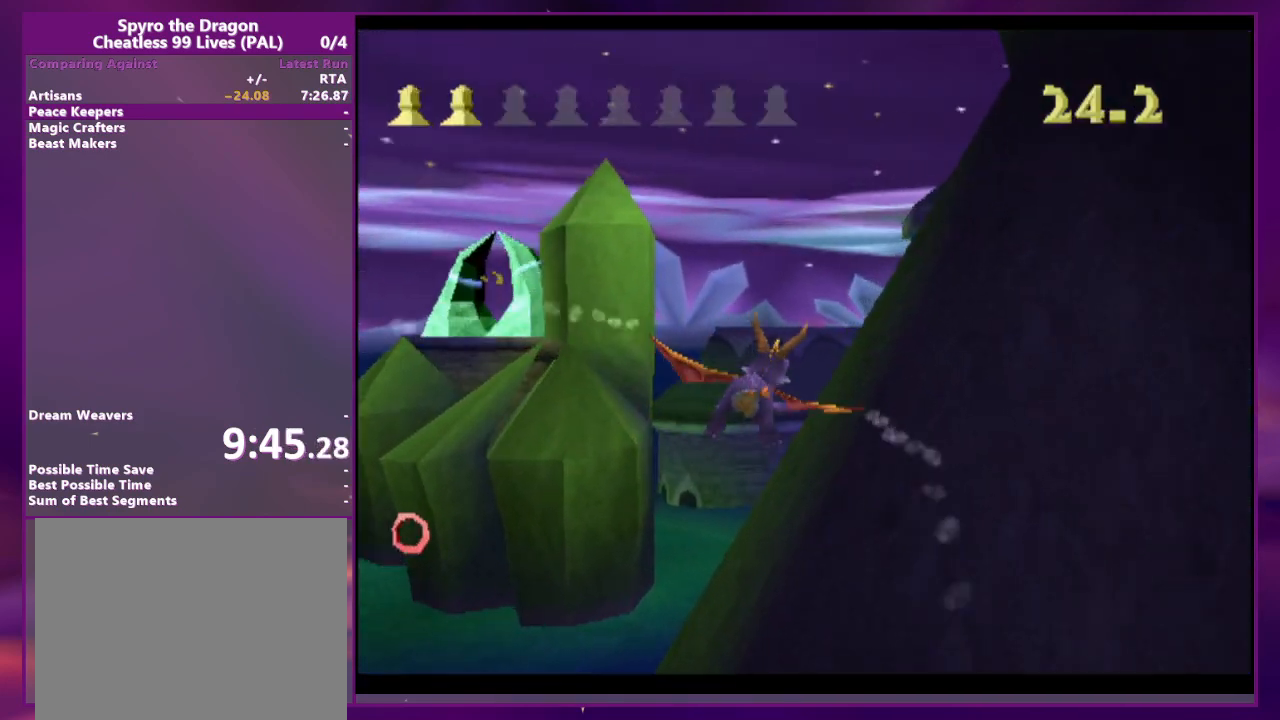
{"buttons": [], "events": []}
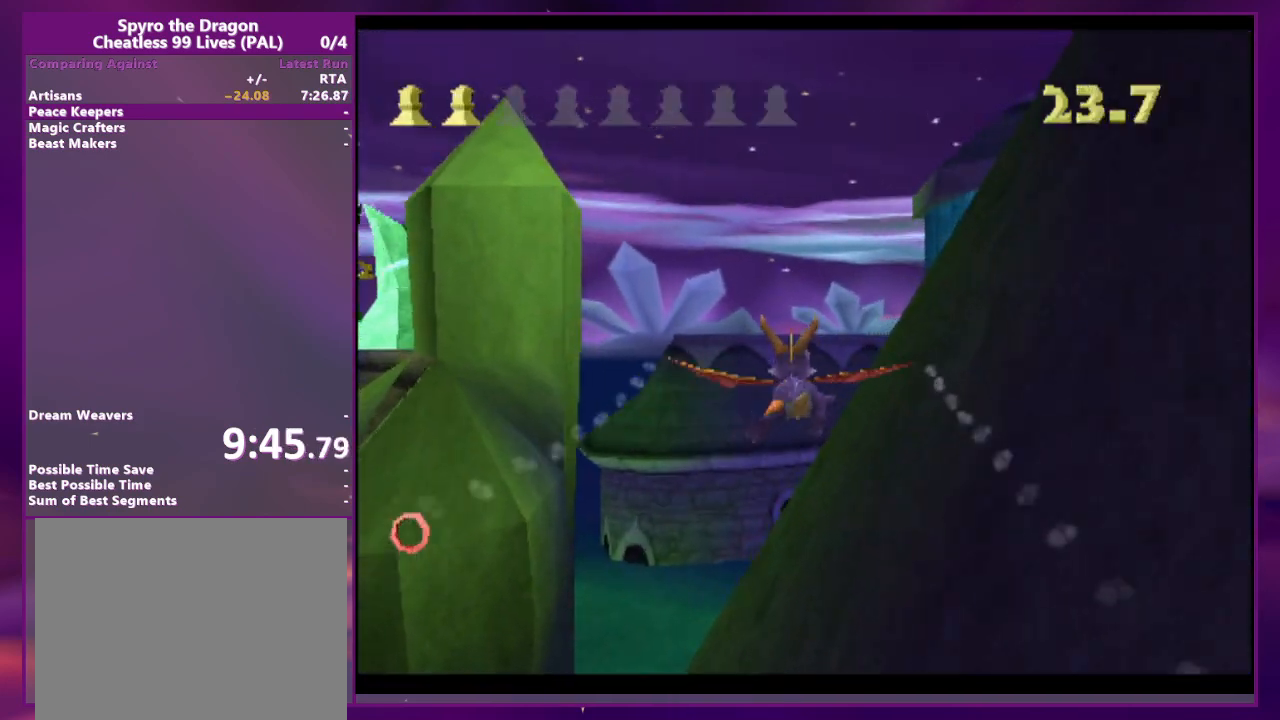
{"buttons": [], "events": [[133, "DPAD_RIGHT", "down"], [367, "CIRCLE", "down"], [467, "DPAD_RIGHT", "up"], [500, "CIRCLE", "up"]]}
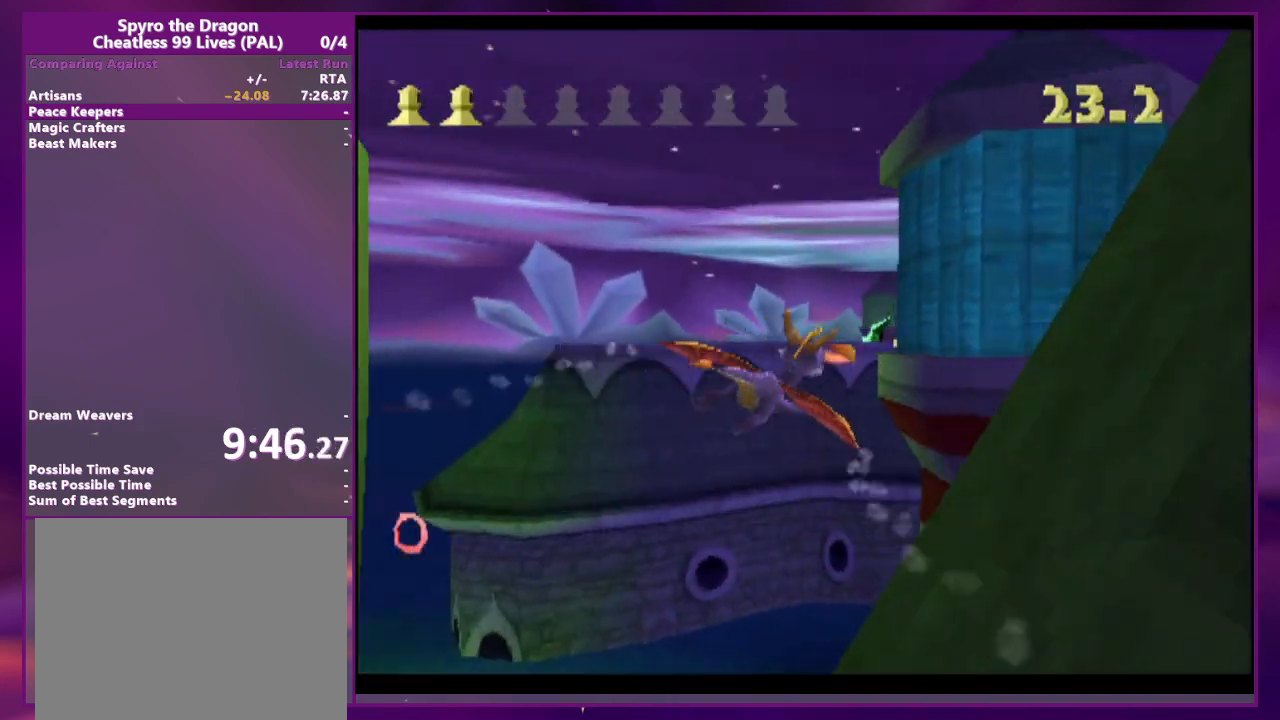
{"buttons": [], "events": []}
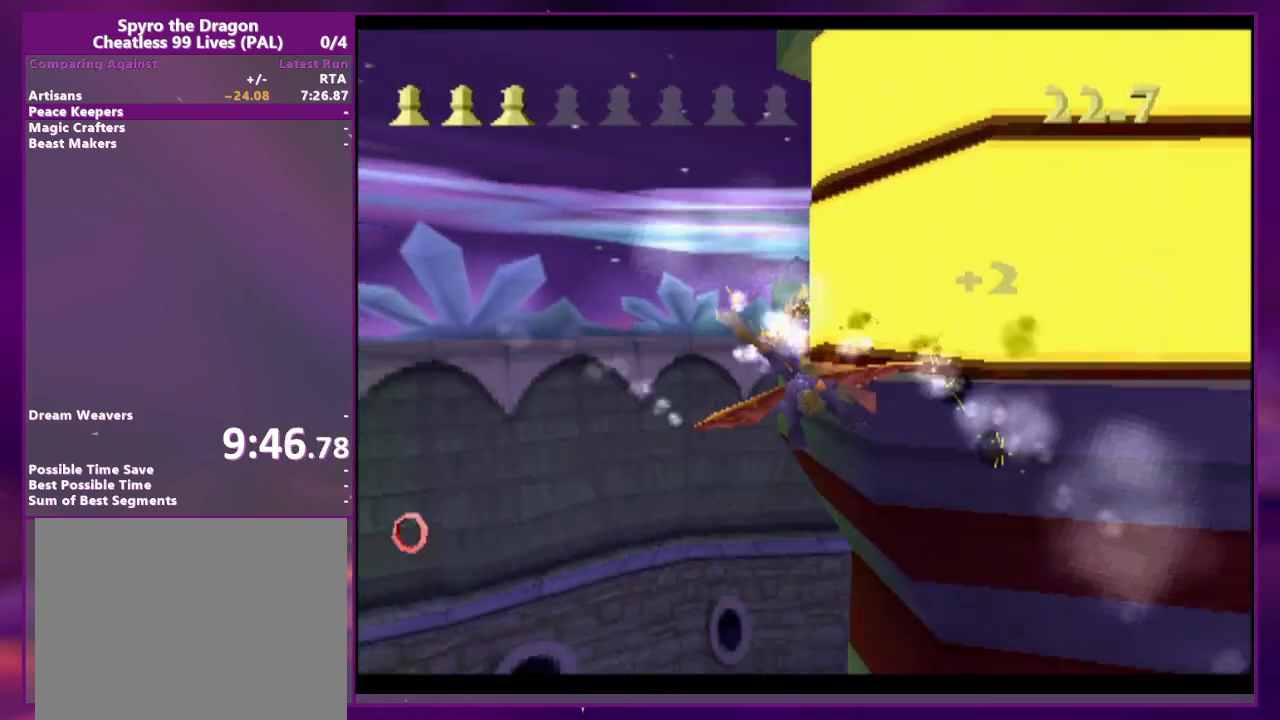
{"buttons": [], "events": []}
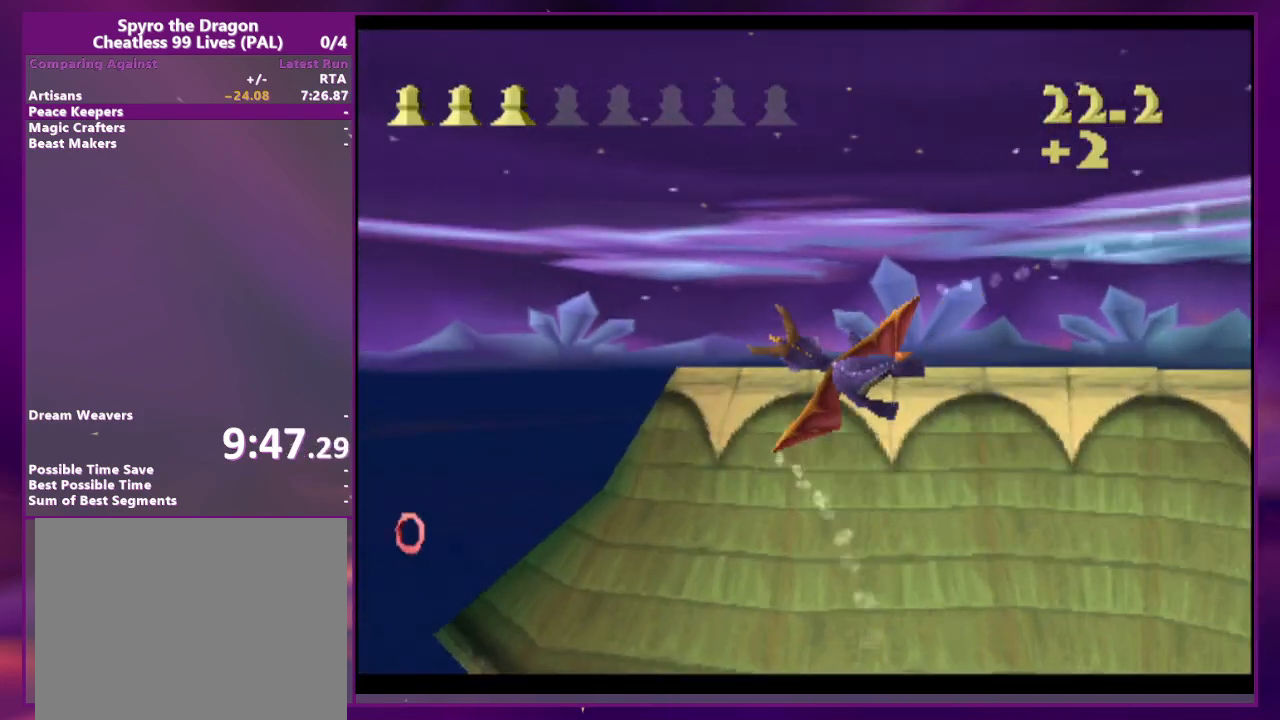
{"buttons": [], "events": []}
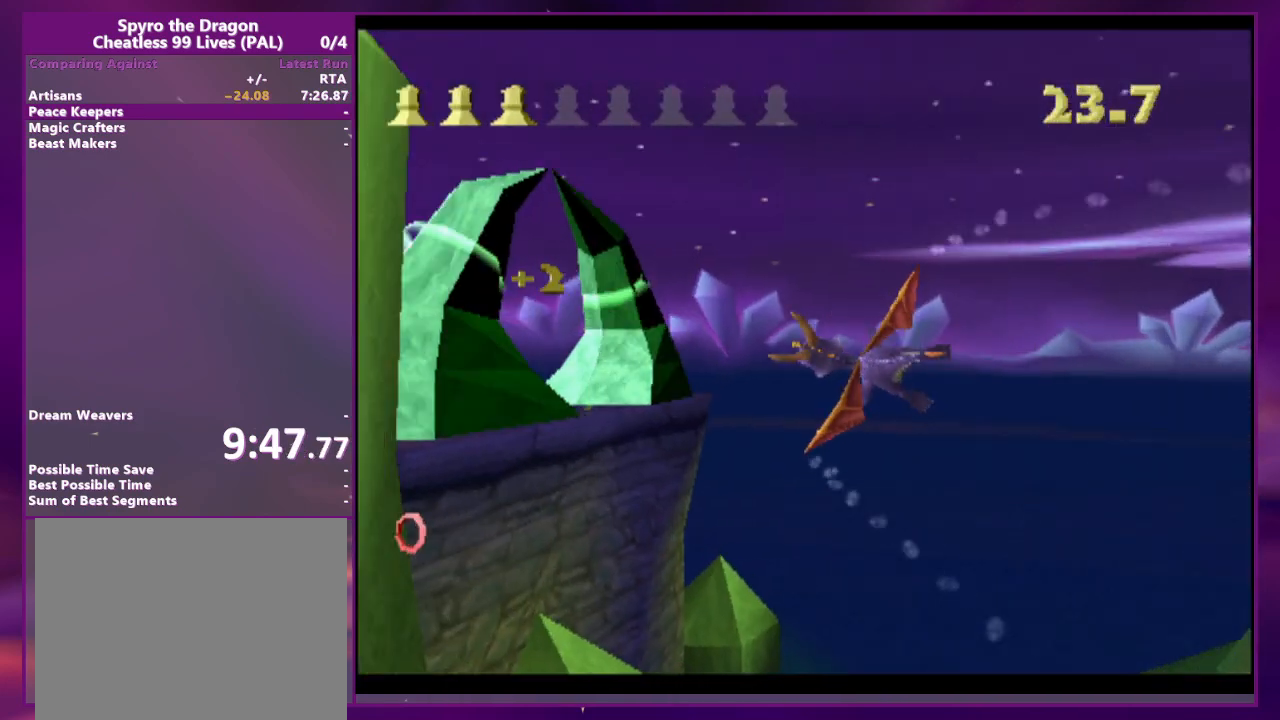
{"buttons": ["DPAD_UP"], "events": [[500, "DPAD_UP", "down"]]}
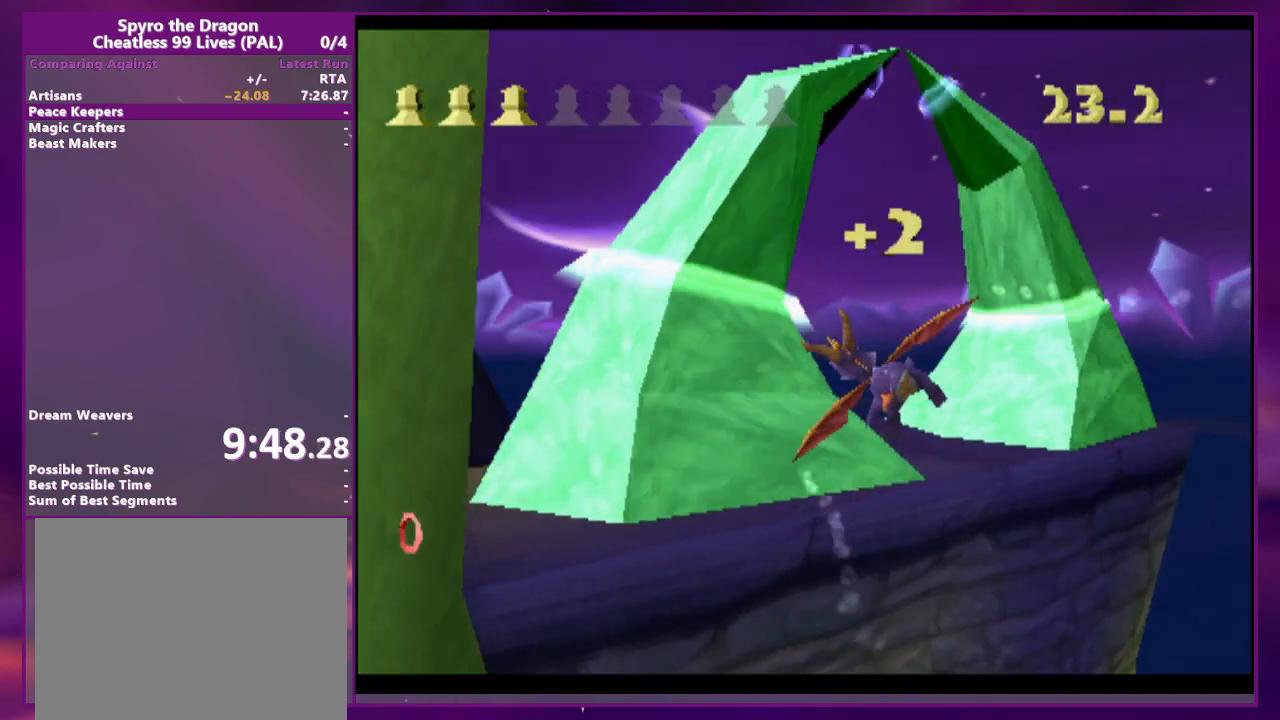
{"buttons": ["DPAD_UP"], "events": []}
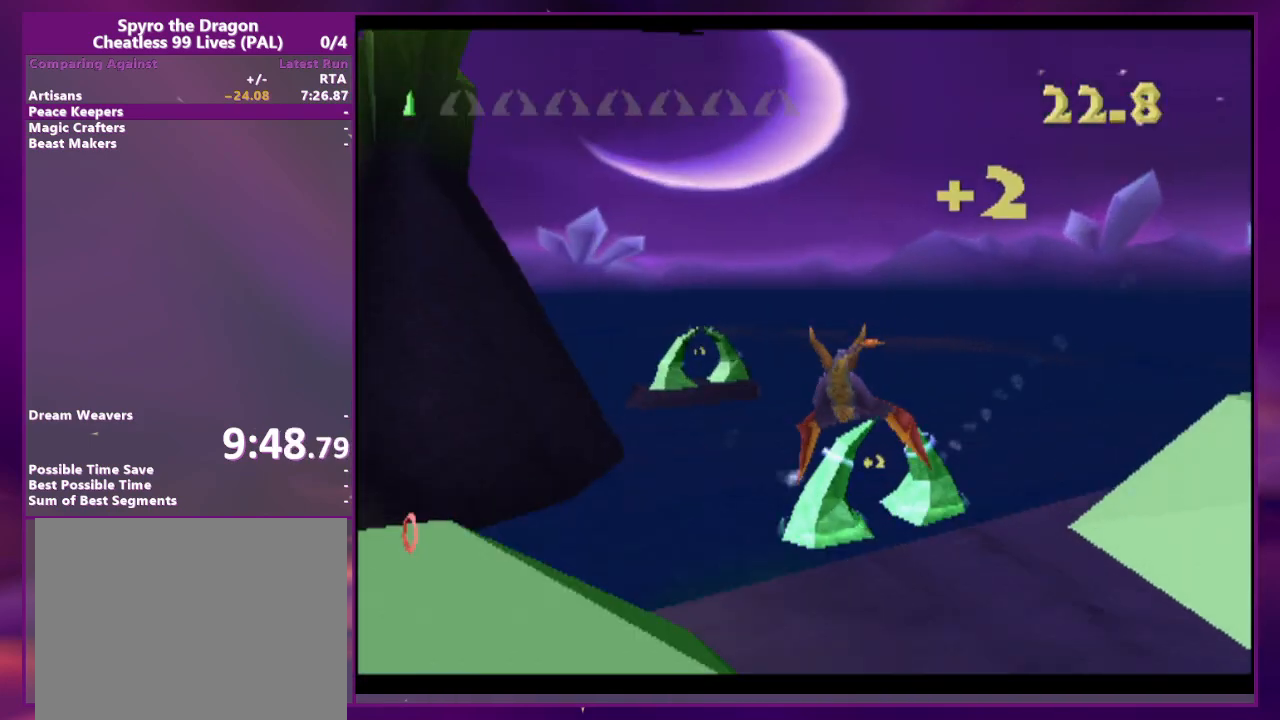
{"buttons": ["DPAD_RIGHT"], "events": [[33, "DPAD_RIGHT", "down"], [67, "DPAD_UP", "up"], [133, "DPAD_RIGHT", "up"], [500, "DPAD_RIGHT", "down"]]}
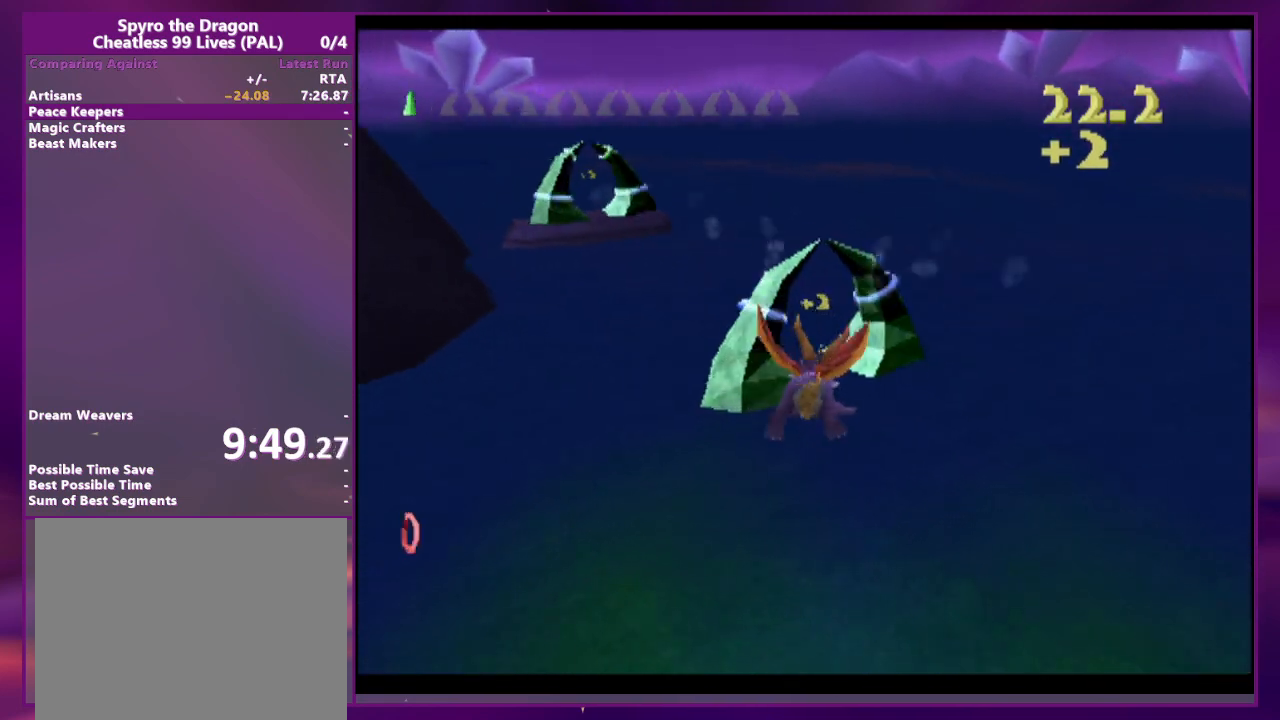
{"buttons": [], "events": [[67, "DPAD_RIGHT", "up"], [167, "DPAD_UP", "down"], [233, "DPAD_UP", "up"]]}
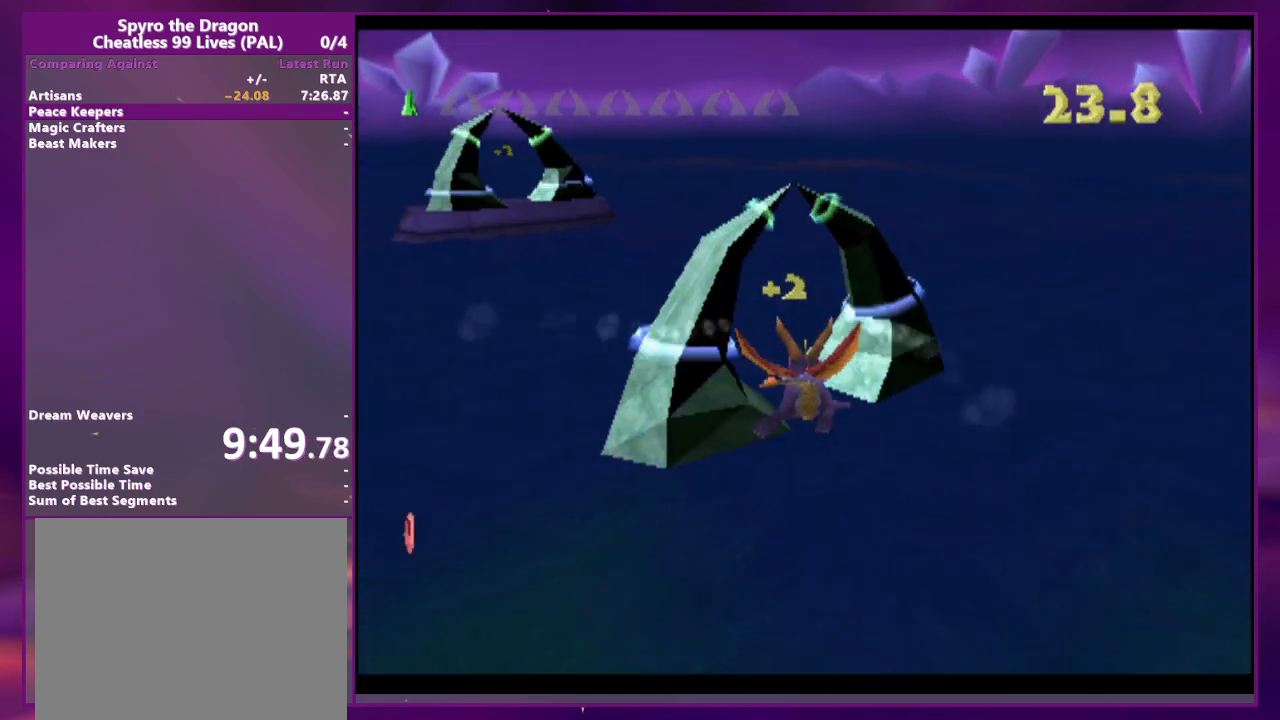
{"buttons": [], "events": []}
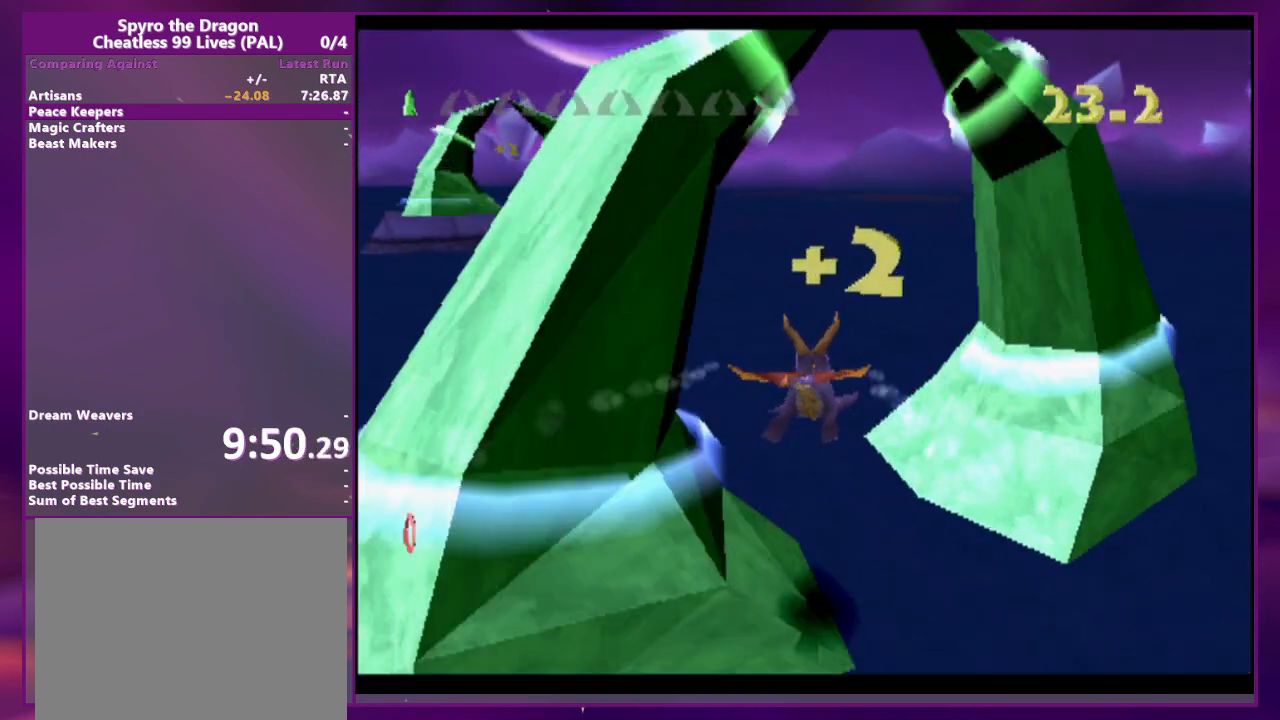
{"buttons": [], "events": []}
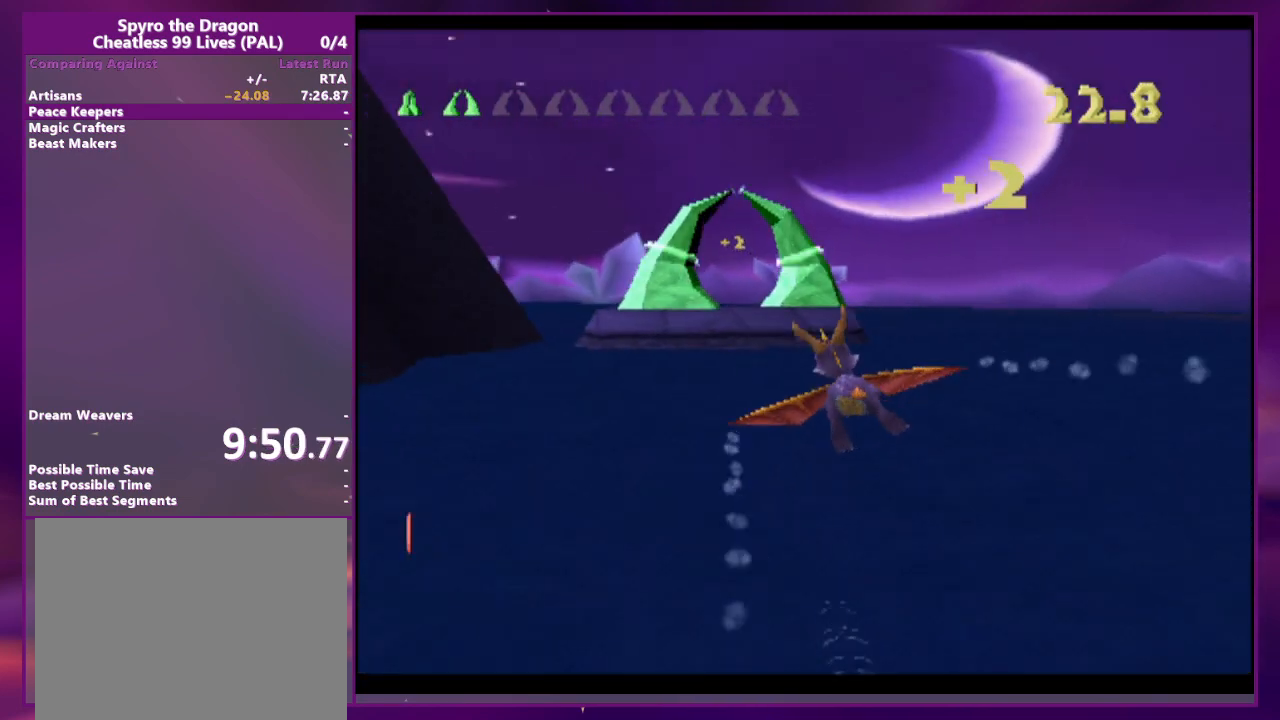
{"buttons": [], "events": []}
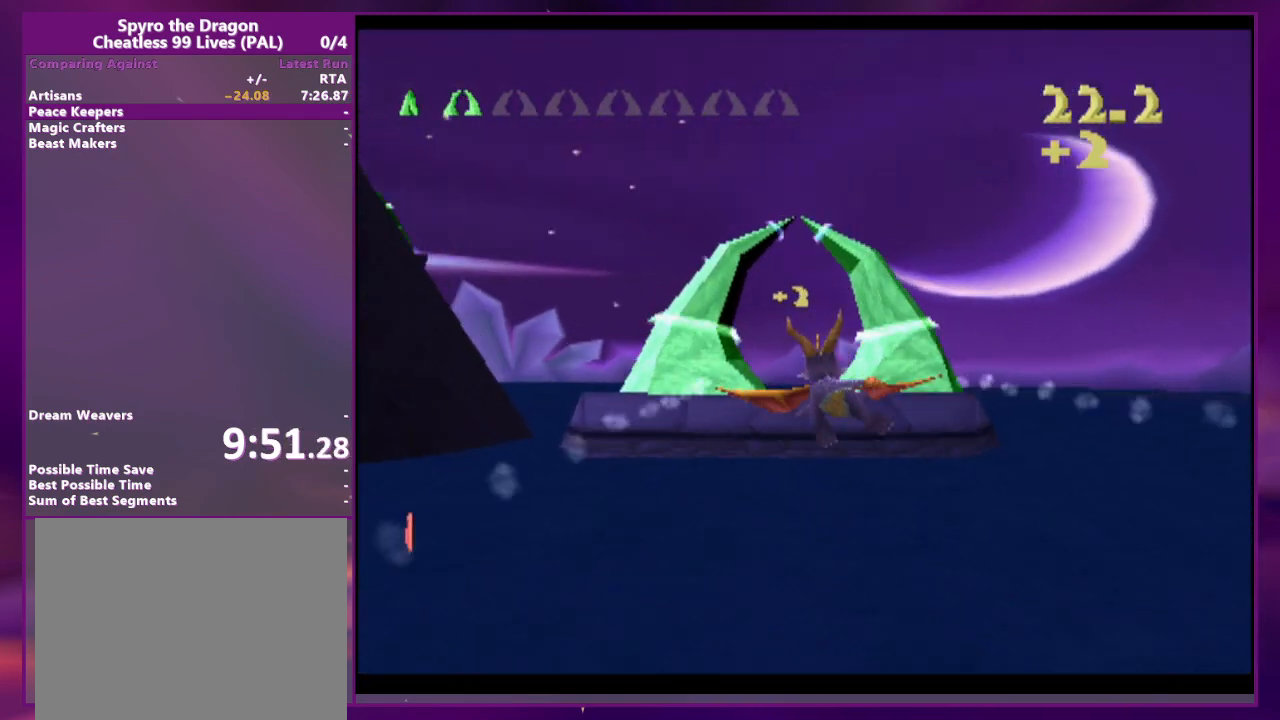
{"buttons": [], "events": []}
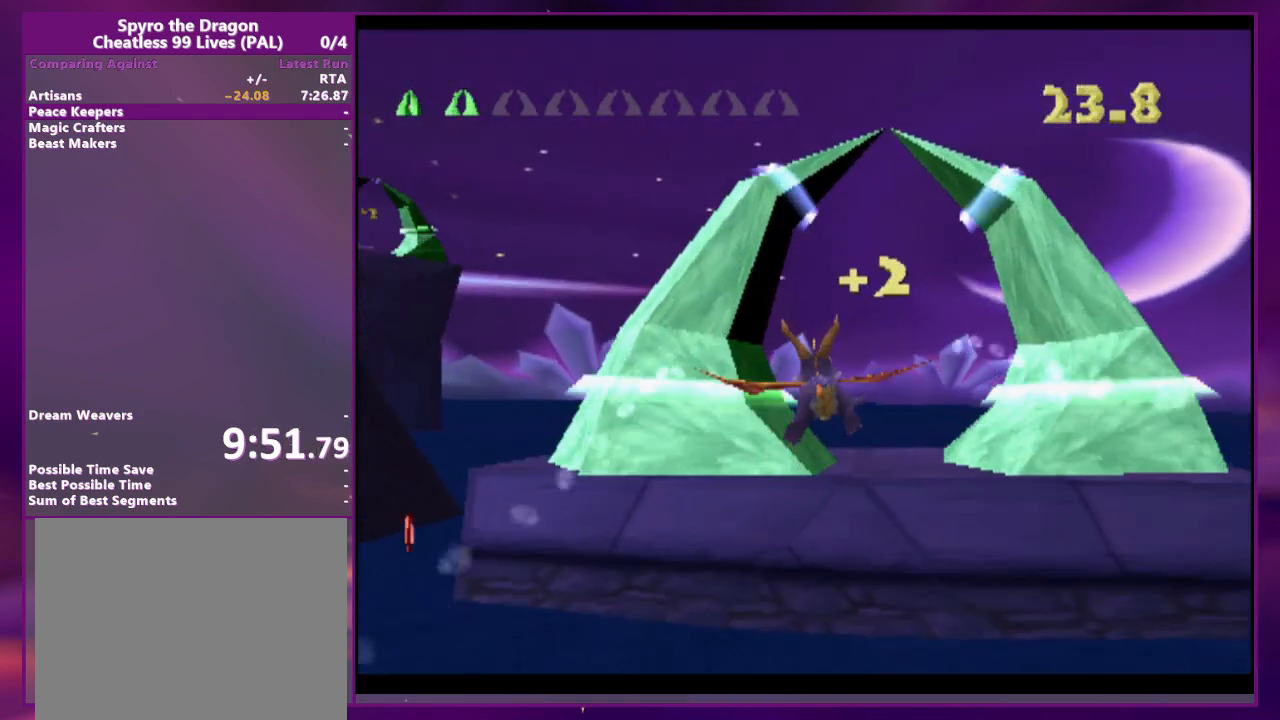
{"buttons": [], "events": []}
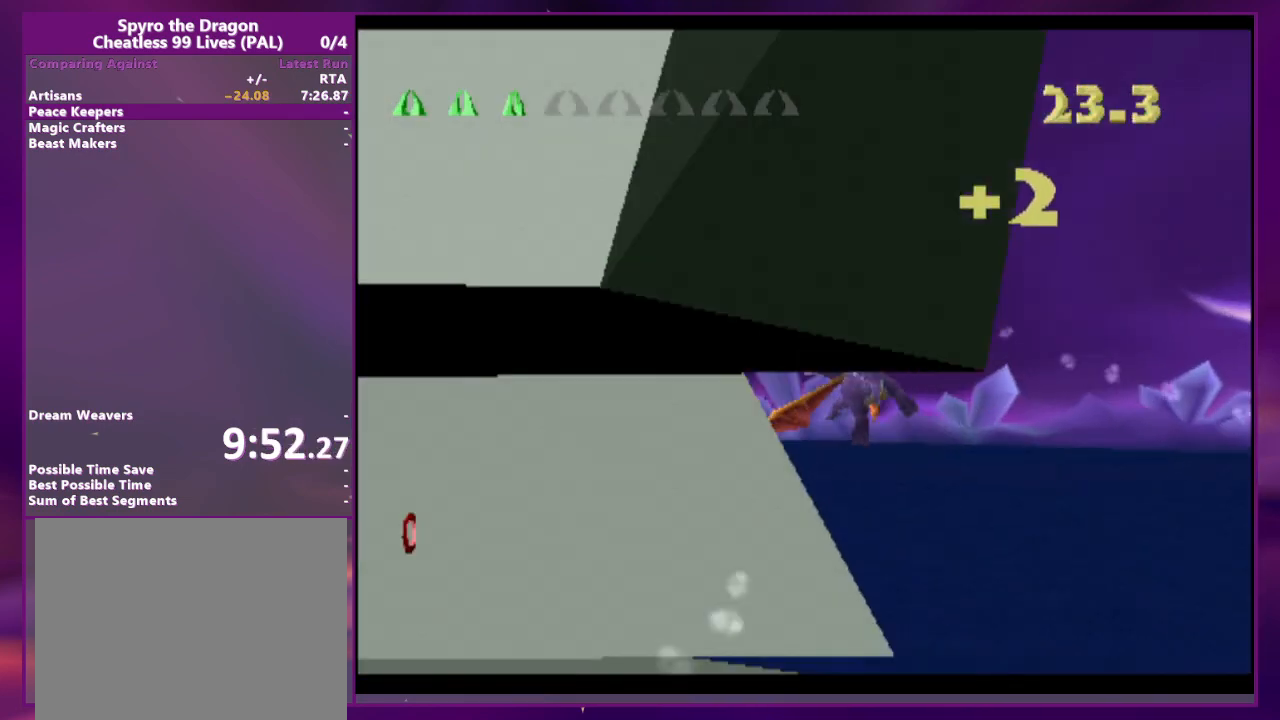
{"buttons": [], "events": []}
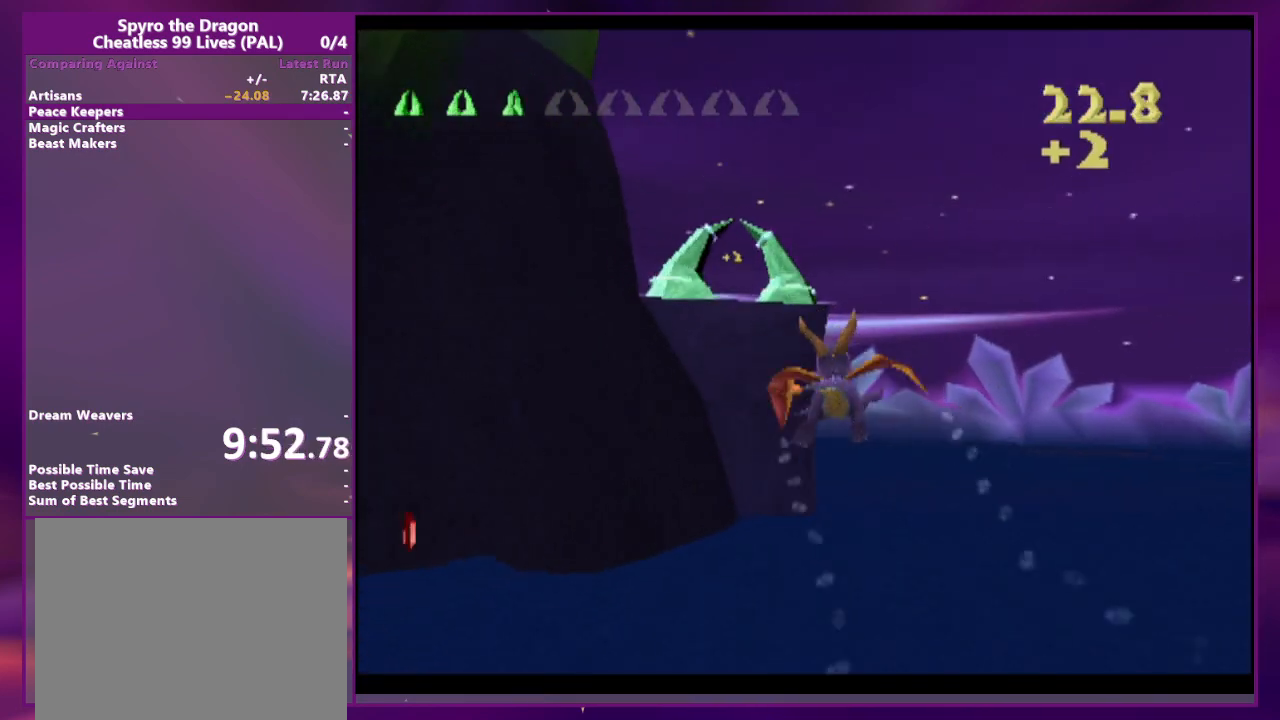
{"buttons": [], "events": []}
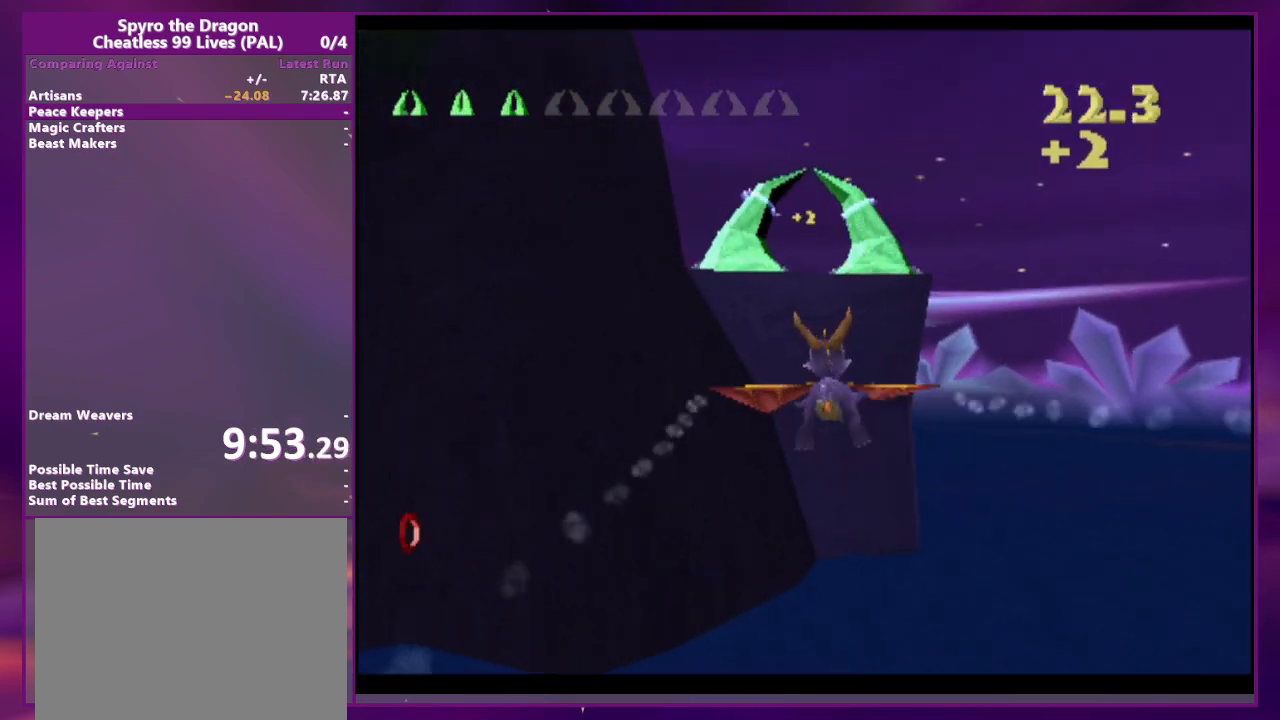
{"buttons": [], "events": [[133, "DPAD_RIGHT", "down"], [200, "DPAD_RIGHT", "up"]]}
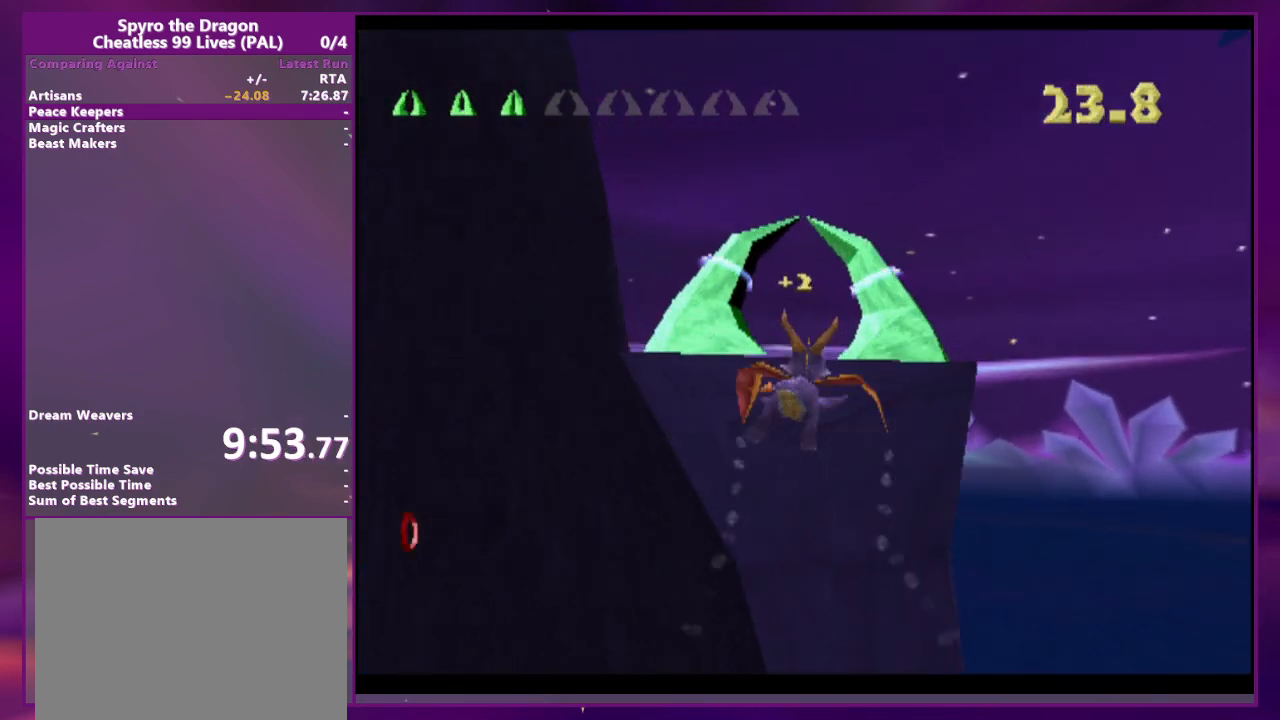
{"buttons": [], "events": []}
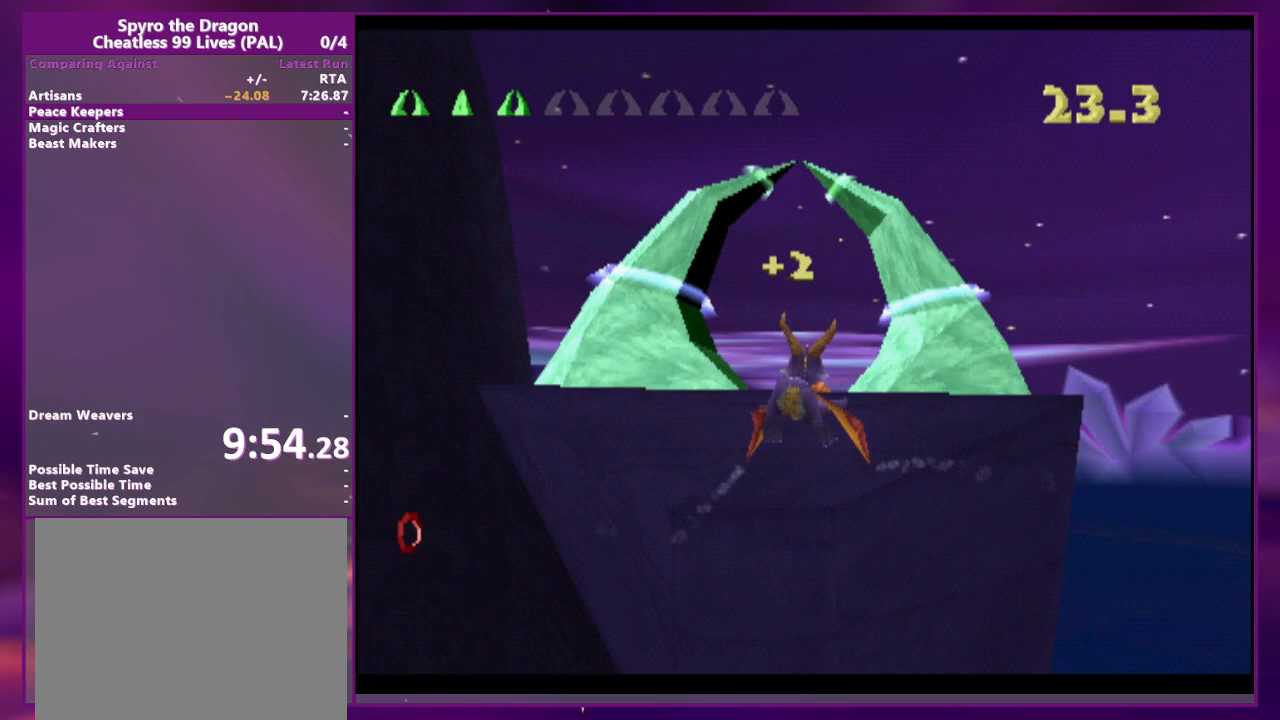
{"buttons": ["DPAD_UP"], "events": [[133, "DPAD_UP", "down"]]}
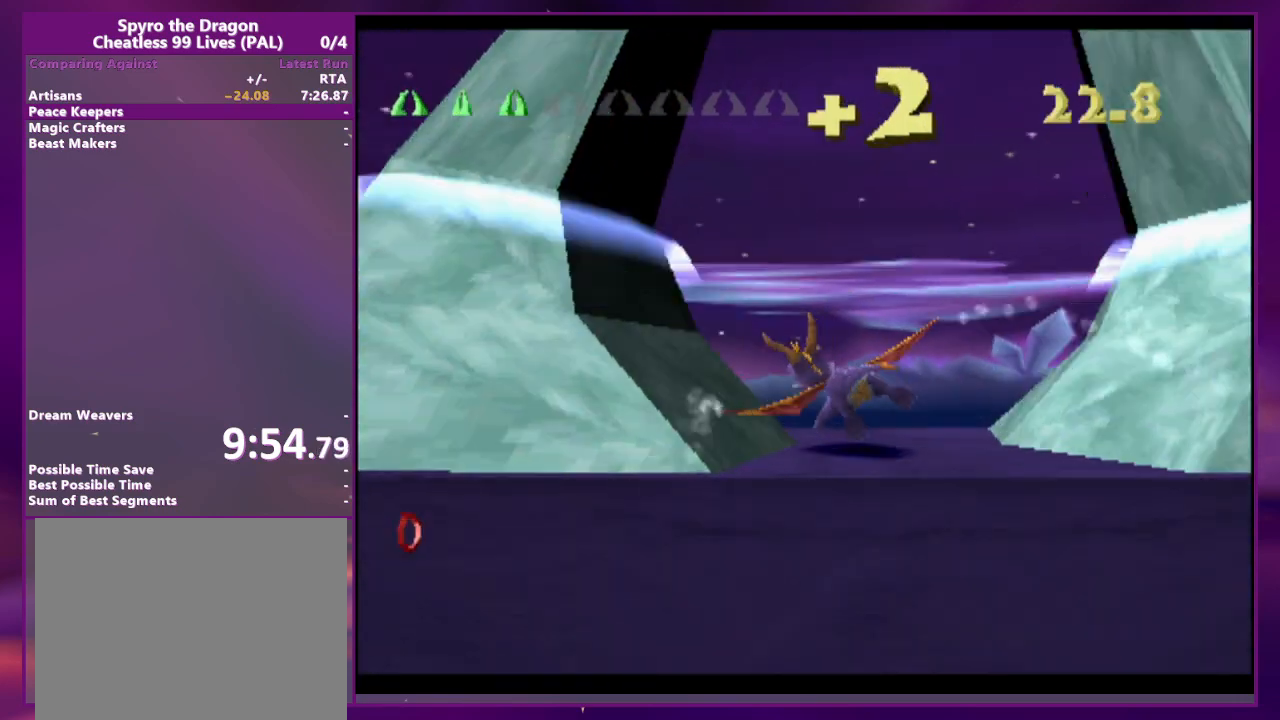
{"buttons": [], "events": [[400, "DPAD_UP", "up"]]}
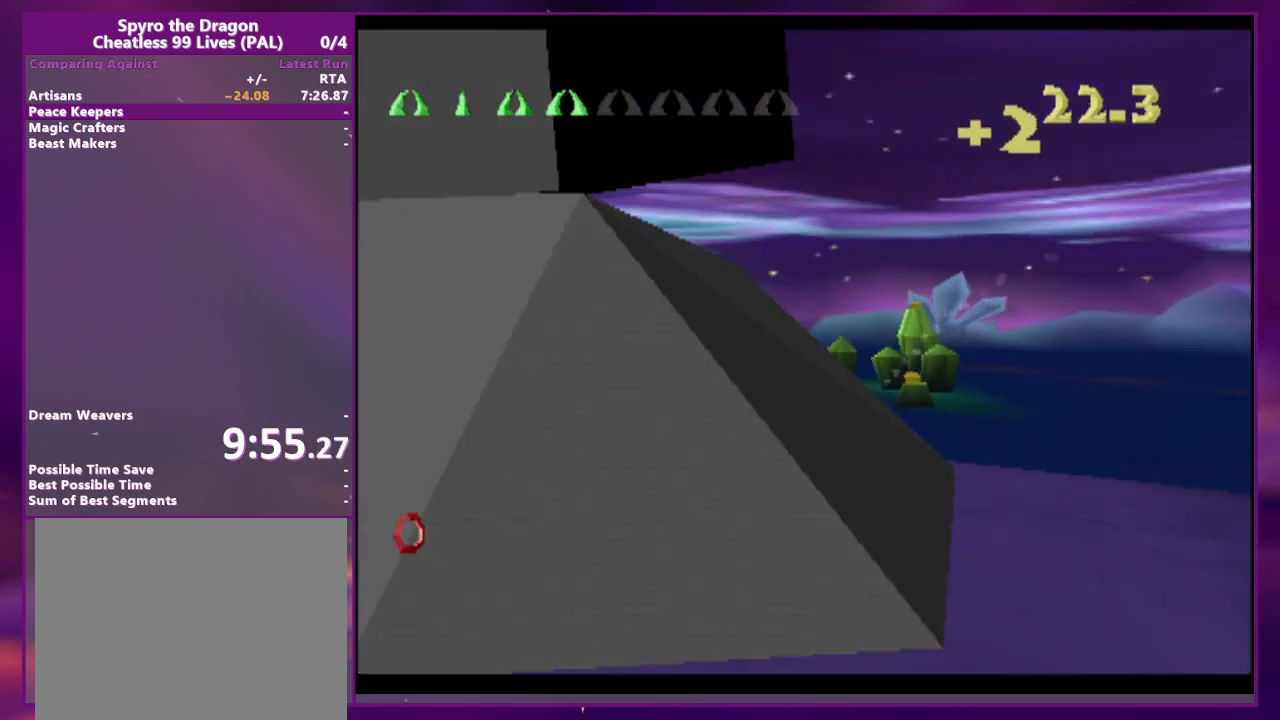
{"buttons": [], "events": []}